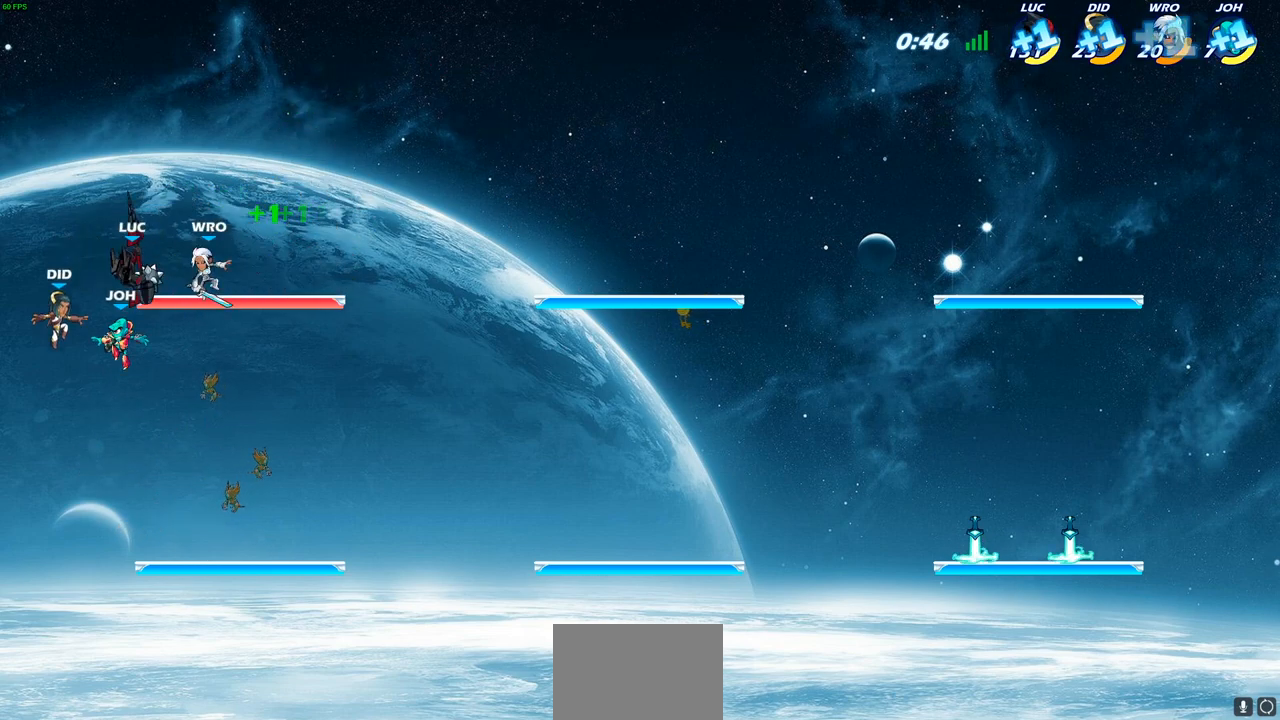
Gameplay with a controller (PlayStation layout); each line is a JSON object with the inputs held at the frame after it. "events" lists button and stick changes between this image and that frame as [ms after this image, input, new state], when the widget could be followed in between.
{"buttons": [], "left_stick": "right", "right_stick": "center", "events": [[200, "left_stick", "right"], [317, "CROSS", "down"], [450, "CROSS", "up"]]}
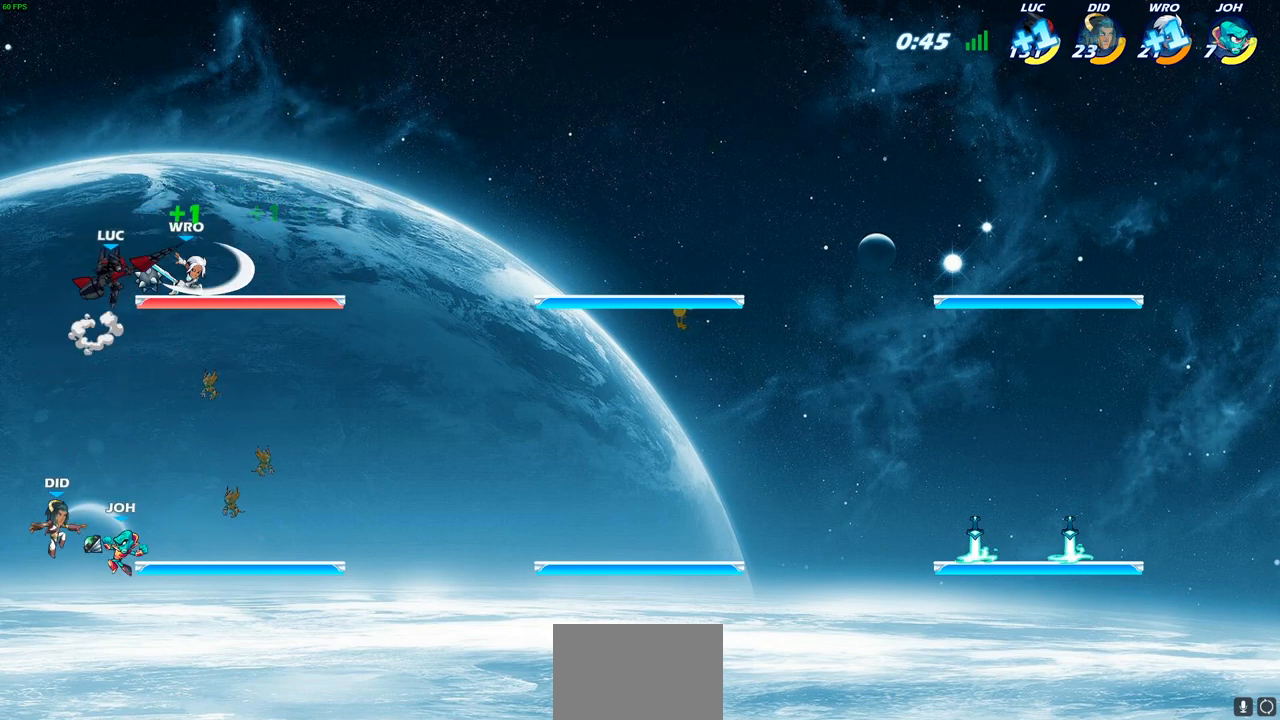
{"buttons": [], "left_stick": "up-left", "right_stick": "center", "events": [[67, "left_stick", "down-right"], [217, "R2", "down"], [250, "left_stick", "up-right"], [367, "R2", "up"], [467, "left_stick", "up-left"]]}
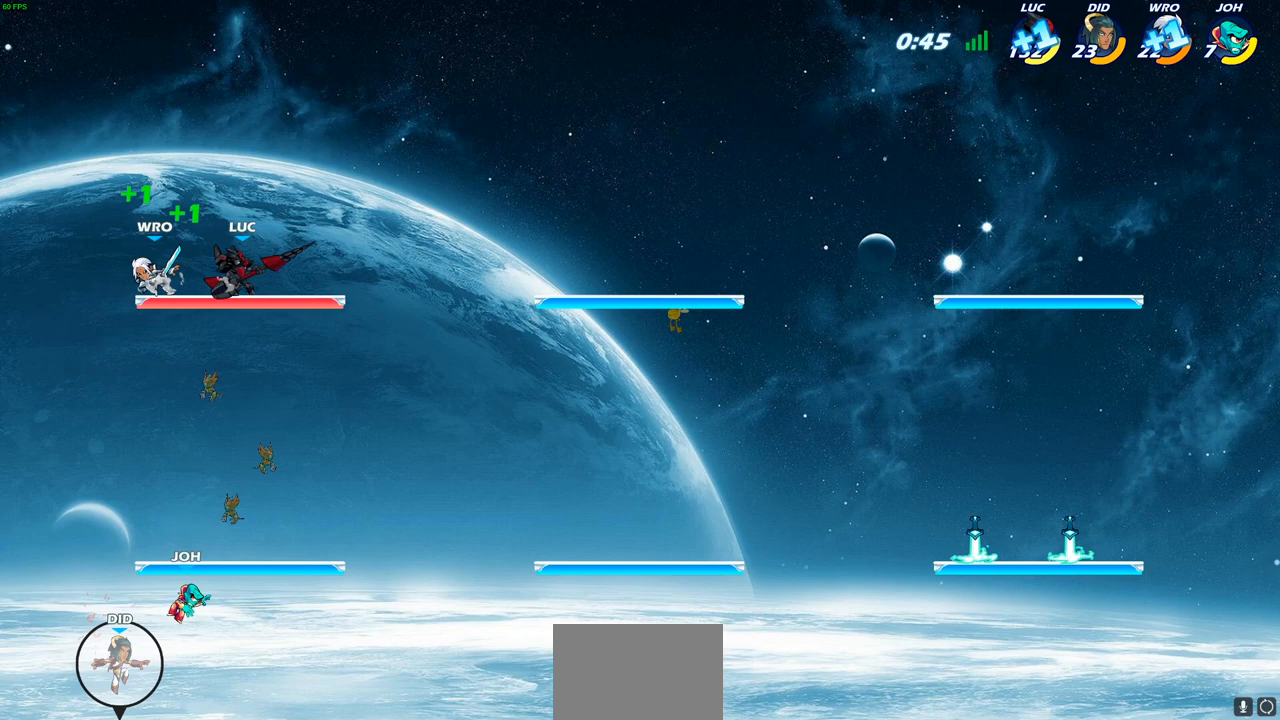
{"buttons": [], "left_stick": "right", "right_stick": "center", "events": [[33, "SQUARE", "down"], [67, "left_stick", "center"], [100, "SQUARE", "up"], [450, "left_stick", "right"]]}
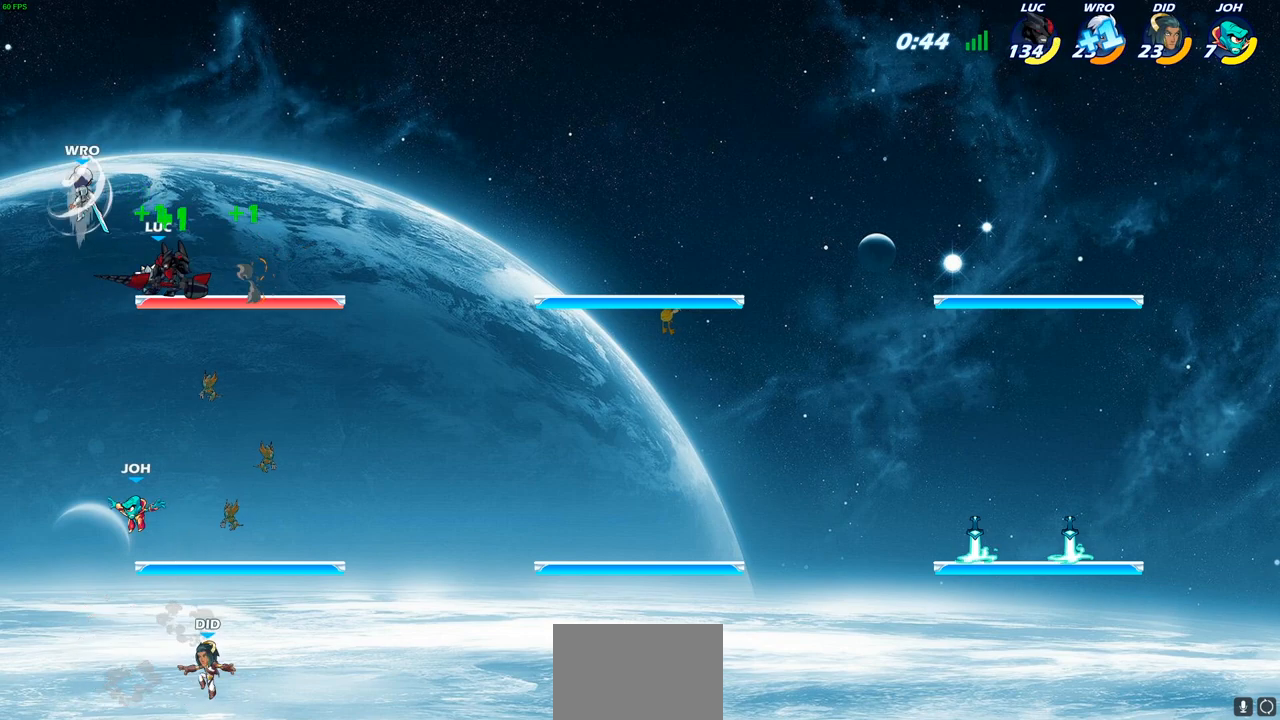
{"buttons": [], "left_stick": "right", "right_stick": "center", "events": []}
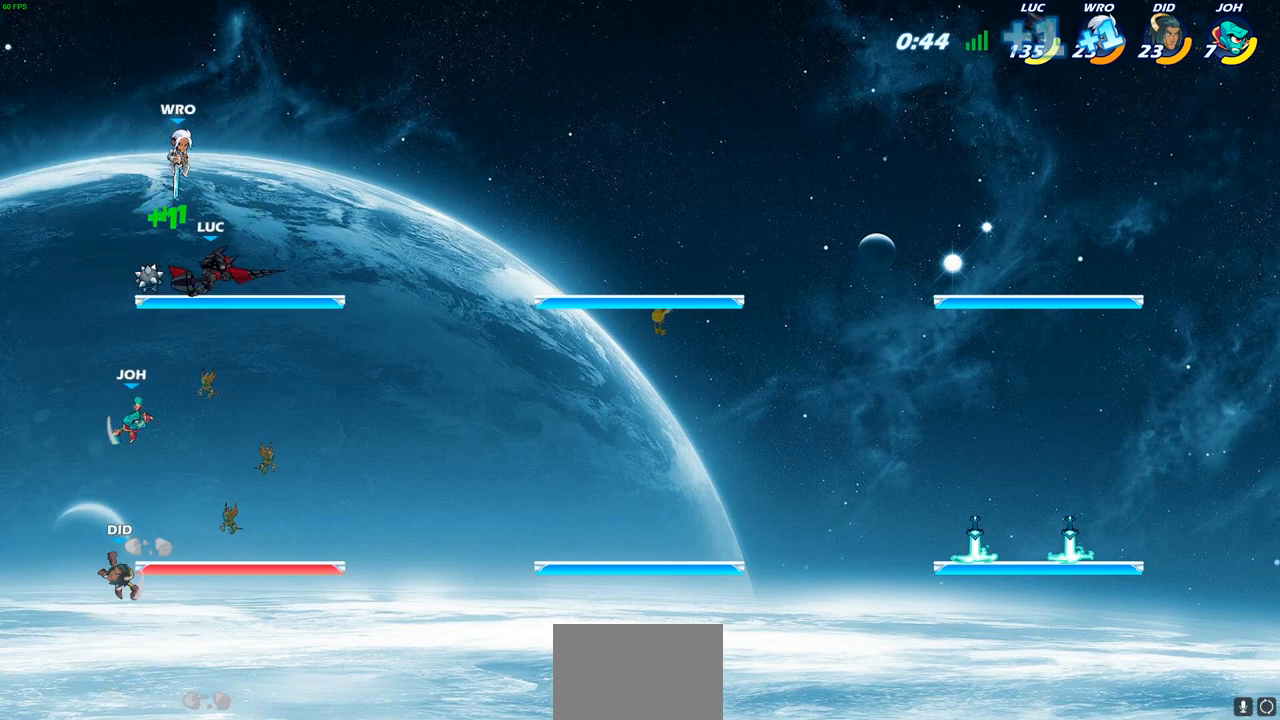
{"buttons": [], "left_stick": "down-left", "right_stick": "center", "events": [[333, "left_stick", "down-left"]]}
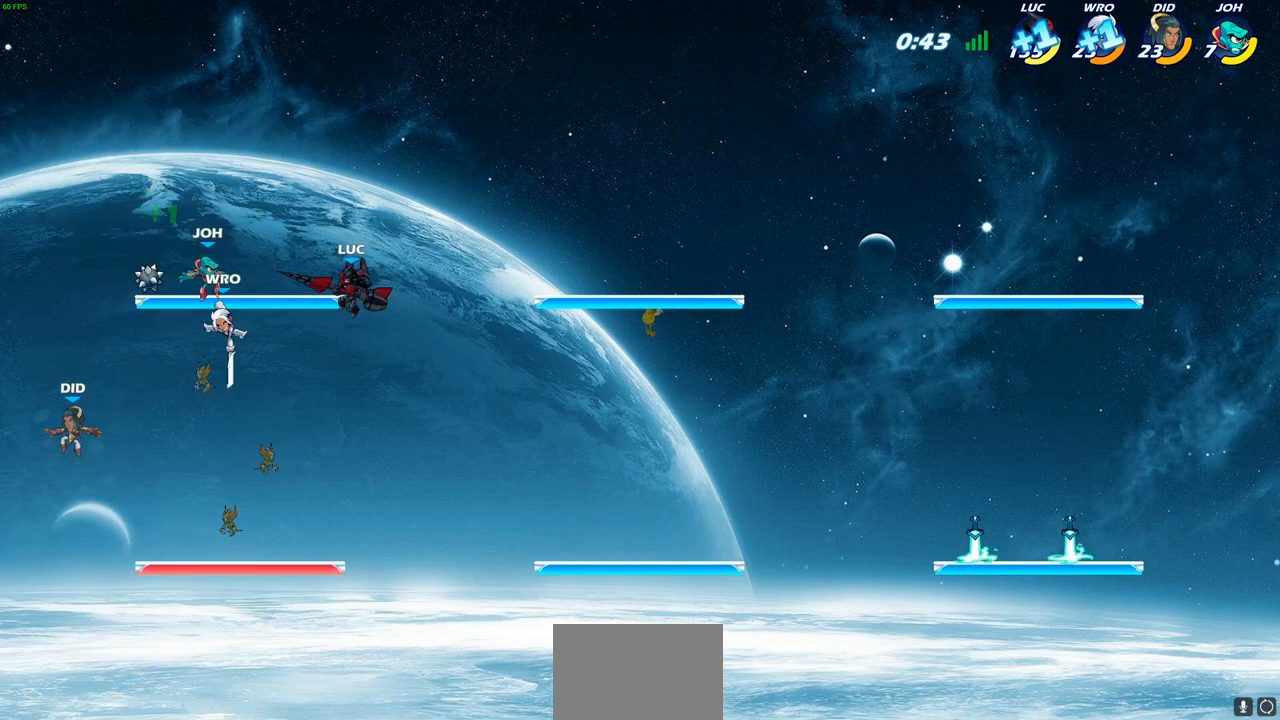
{"buttons": ["SQUARE"], "left_stick": "center", "right_stick": "center", "events": [[450, "left_stick", "center"], [483, "SQUARE", "down"]]}
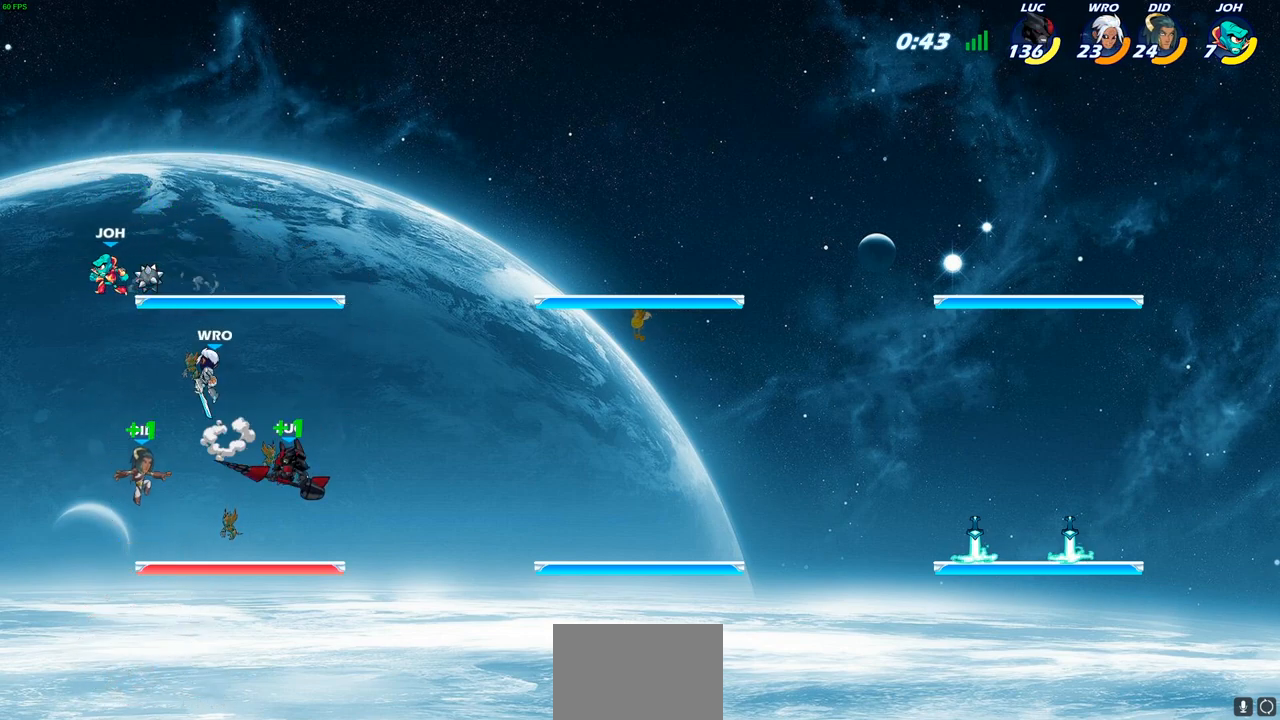
{"buttons": [], "left_stick": "center", "right_stick": "center", "events": [[67, "SQUARE", "up"], [267, "left_stick", "left"], [383, "left_stick", "center"]]}
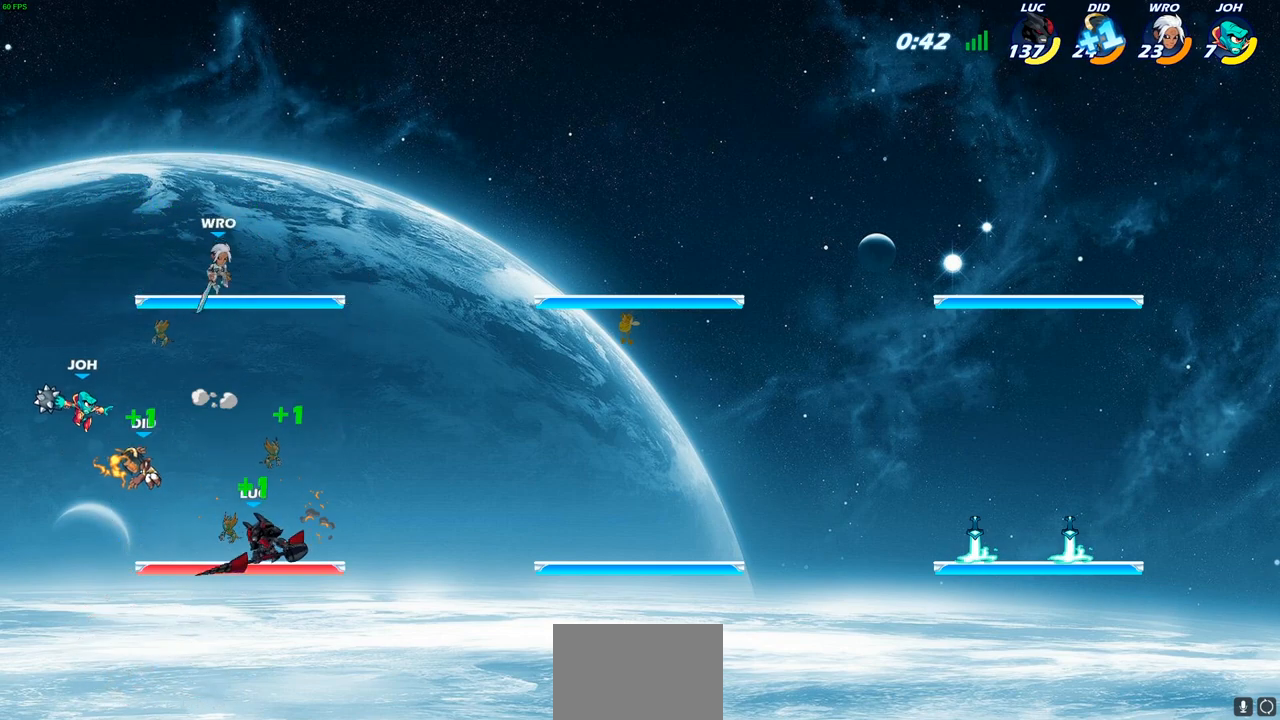
{"buttons": [], "left_stick": "center", "right_stick": "center", "events": []}
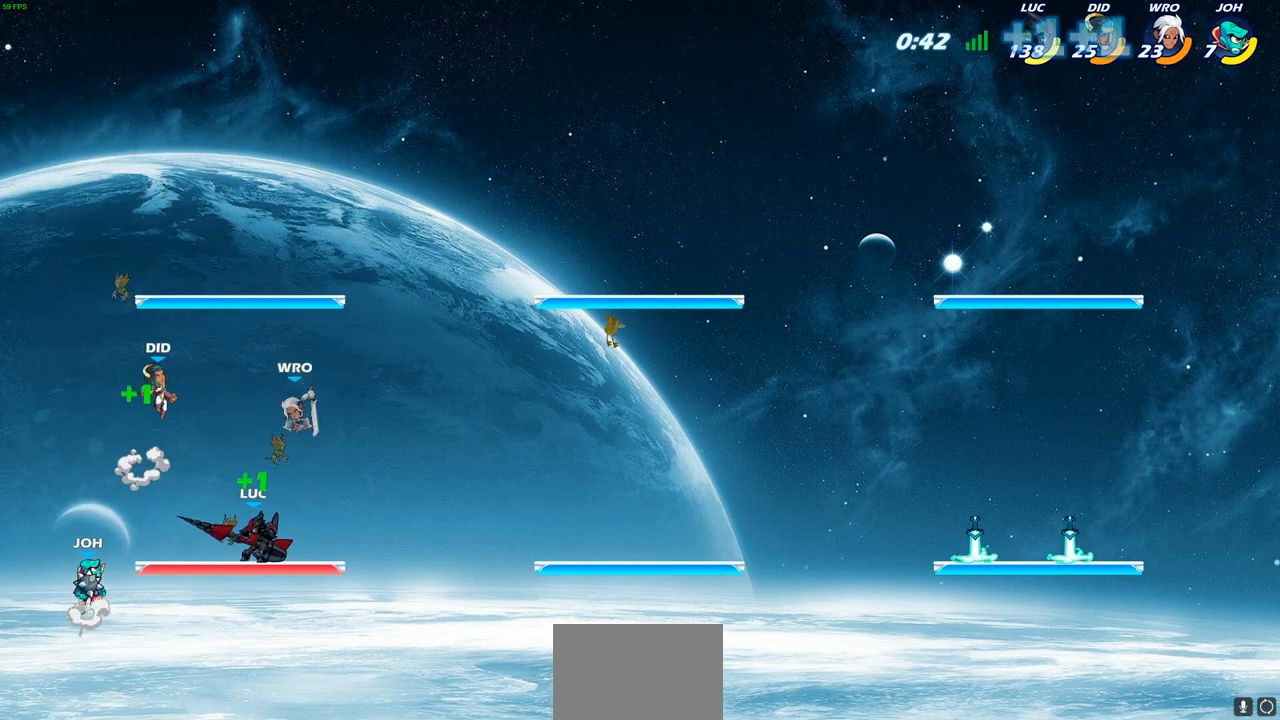
{"buttons": [], "left_stick": "center", "right_stick": "center", "events": [[100, "left_stick", "down"], [117, "SQUARE", "down"], [250, "SQUARE", "up"], [250, "left_stick", "center"]]}
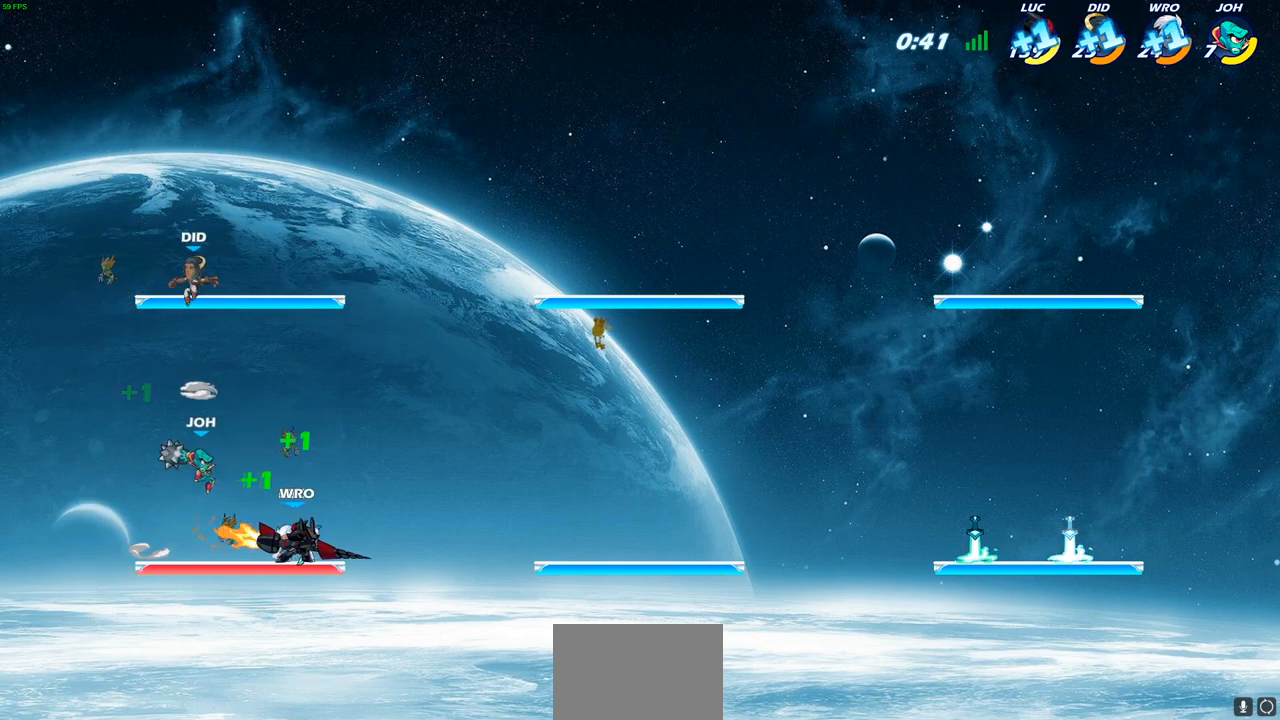
{"buttons": ["R2"], "left_stick": "left", "right_stick": "center", "events": [[200, "left_stick", "left"], [383, "R2", "down"]]}
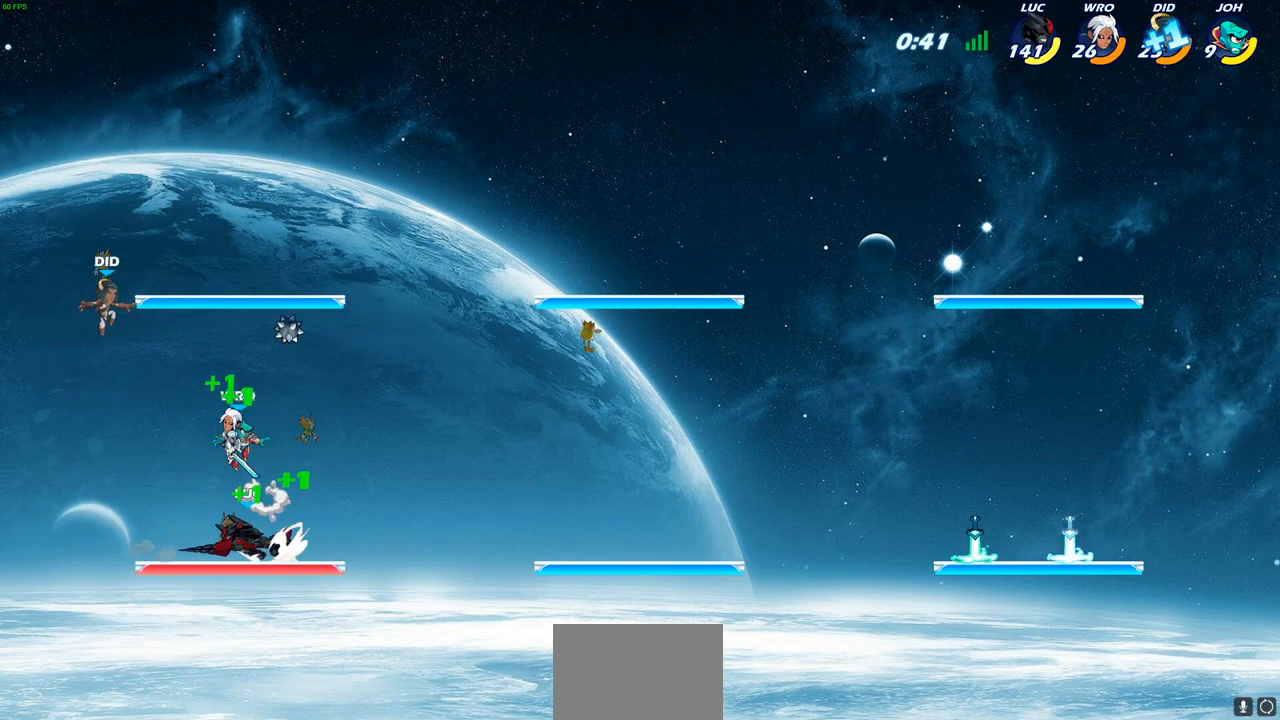
{"buttons": [], "left_stick": "down", "right_stick": "center", "events": [[50, "R2", "up"], [67, "left_stick", "up-left"], [200, "left_stick", "up-right"], [267, "left_stick", "right"], [417, "SQUARE", "down"], [417, "left_stick", "down"], [483, "SQUARE", "up"]]}
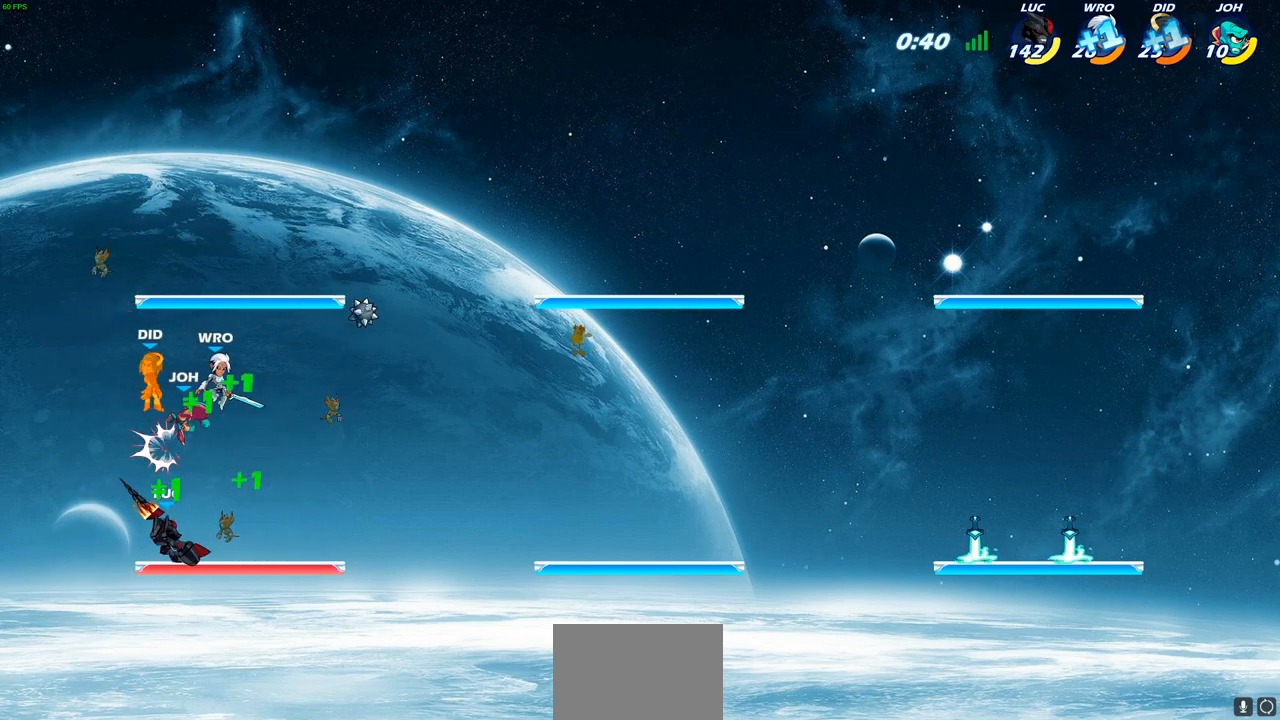
{"buttons": [], "left_stick": "center", "right_stick": "center", "events": [[33, "left_stick", "center"]]}
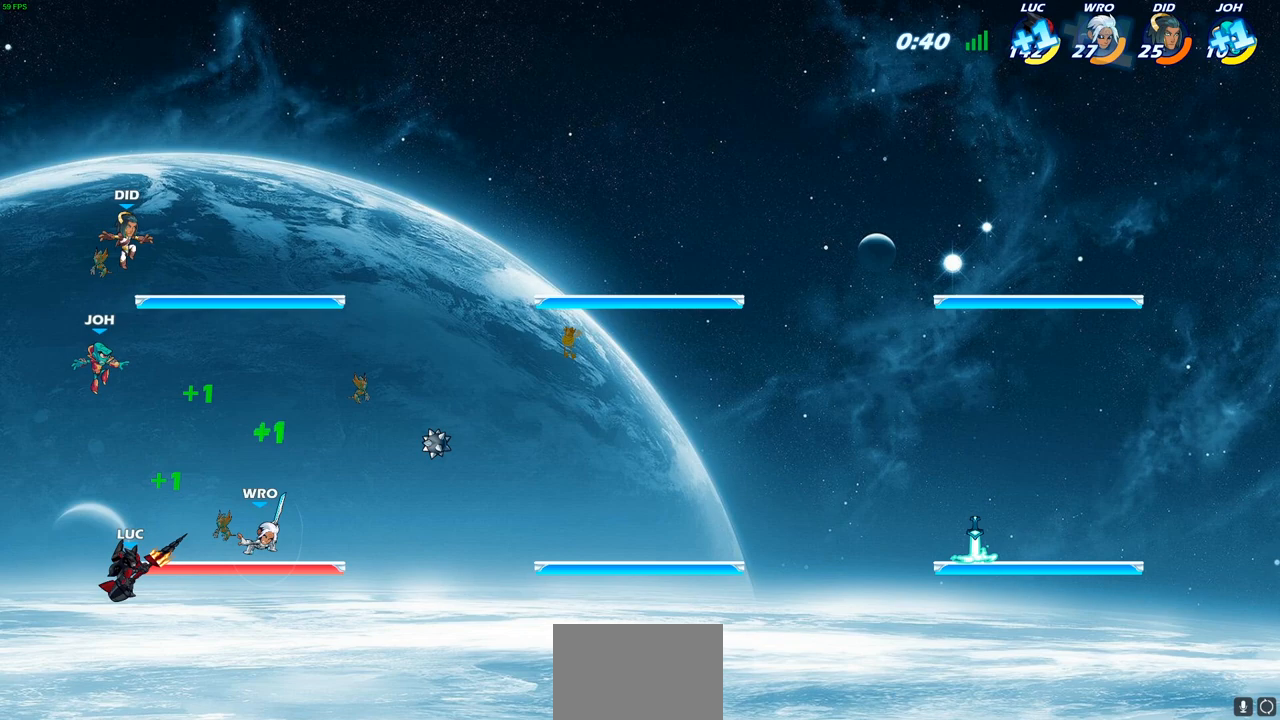
{"buttons": [], "left_stick": "right", "right_stick": "center", "events": [[133, "CROSS", "down"], [150, "left_stick", "right"], [283, "CROSS", "up"], [333, "CROSS", "down"], [383, "SQUARE", "down"], [417, "right_stick", "down"], [433, "CROSS", "up"], [467, "SQUARE", "up"], [483, "right_stick", "center"]]}
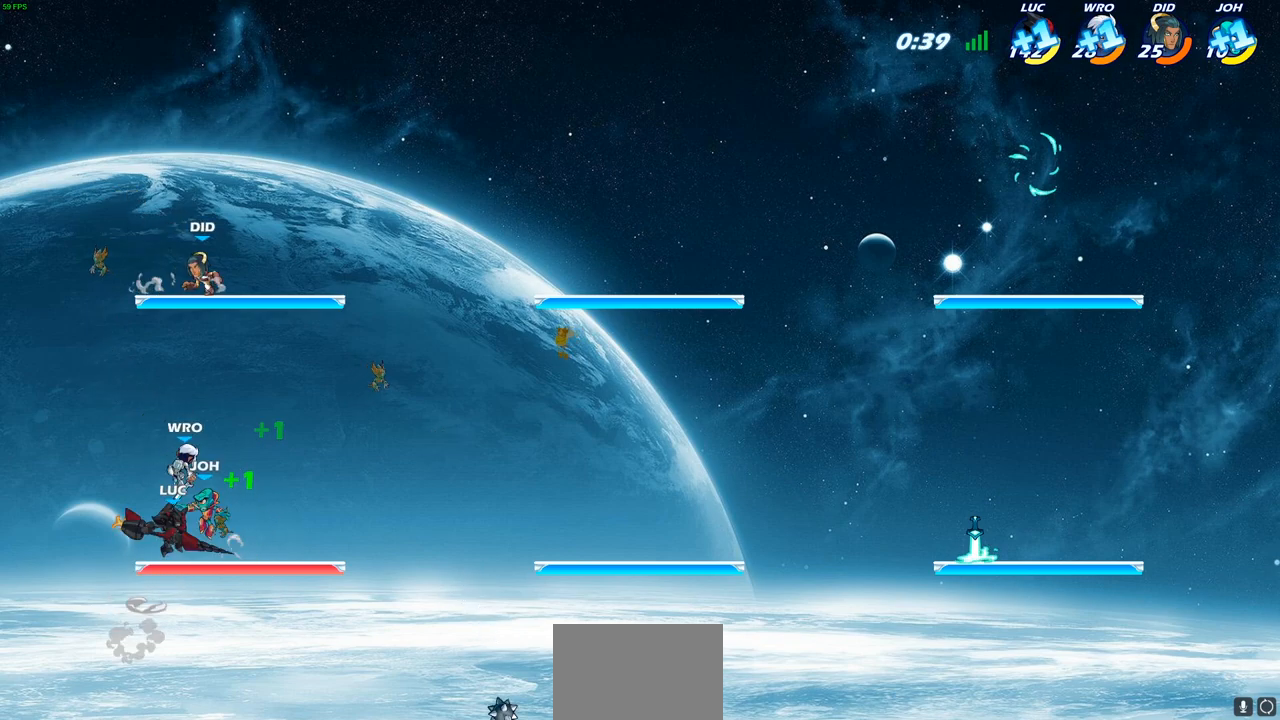
{"buttons": [], "left_stick": "left", "right_stick": "center", "events": [[17, "left_stick", "center"], [433, "left_stick", "left"]]}
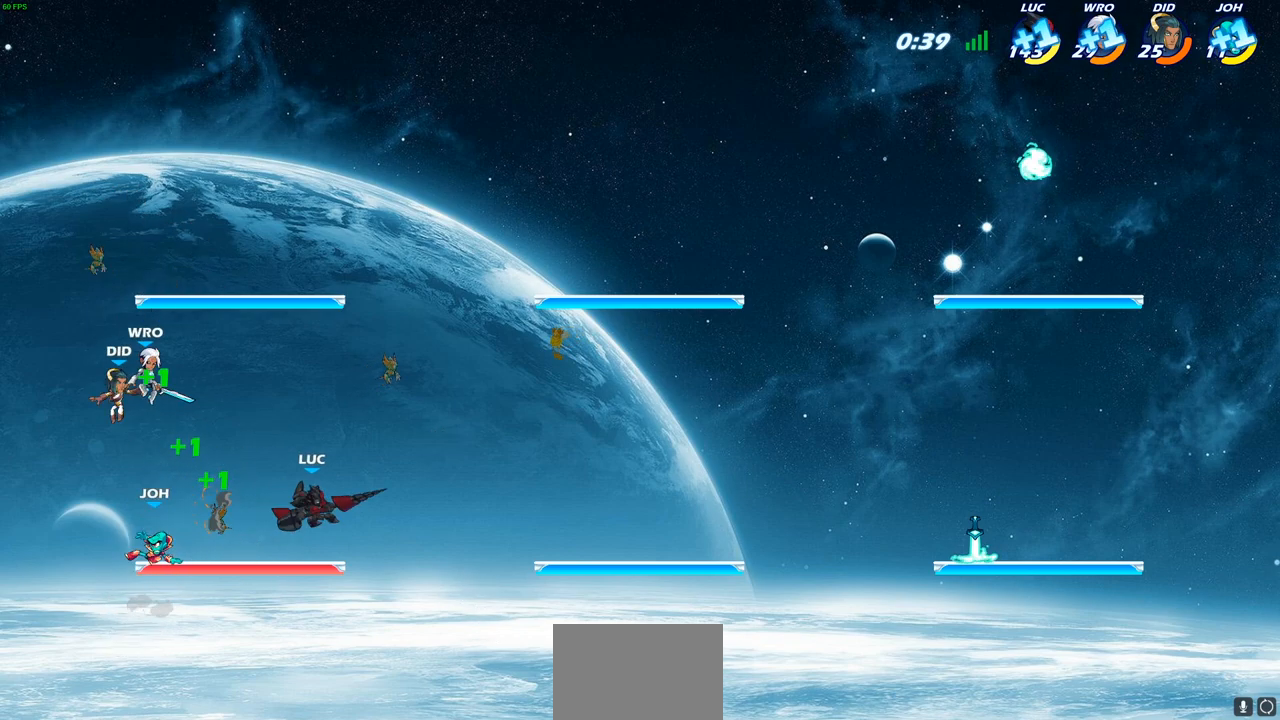
{"buttons": [], "left_stick": "center", "right_stick": "center", "events": [[400, "SQUARE", "down"], [417, "left_stick", "down"], [483, "SQUARE", "up"], [483, "left_stick", "center"]]}
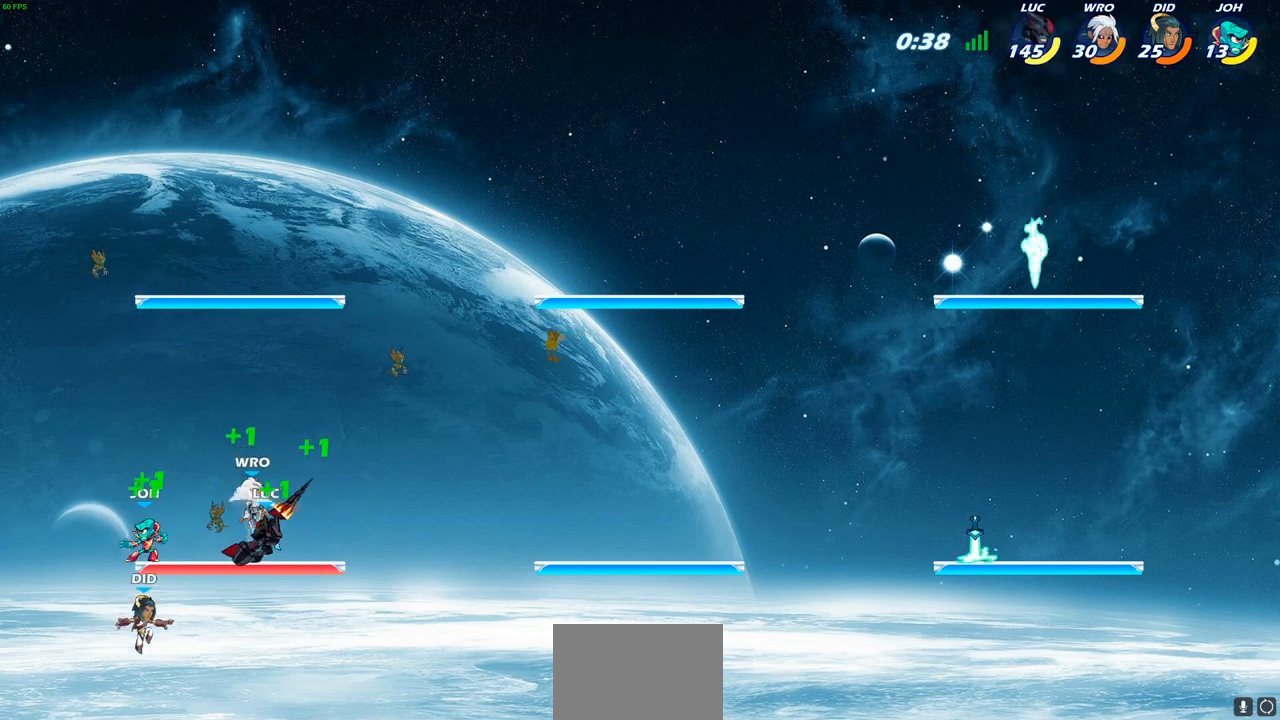
{"buttons": [], "left_stick": "center", "right_stick": "center", "events": []}
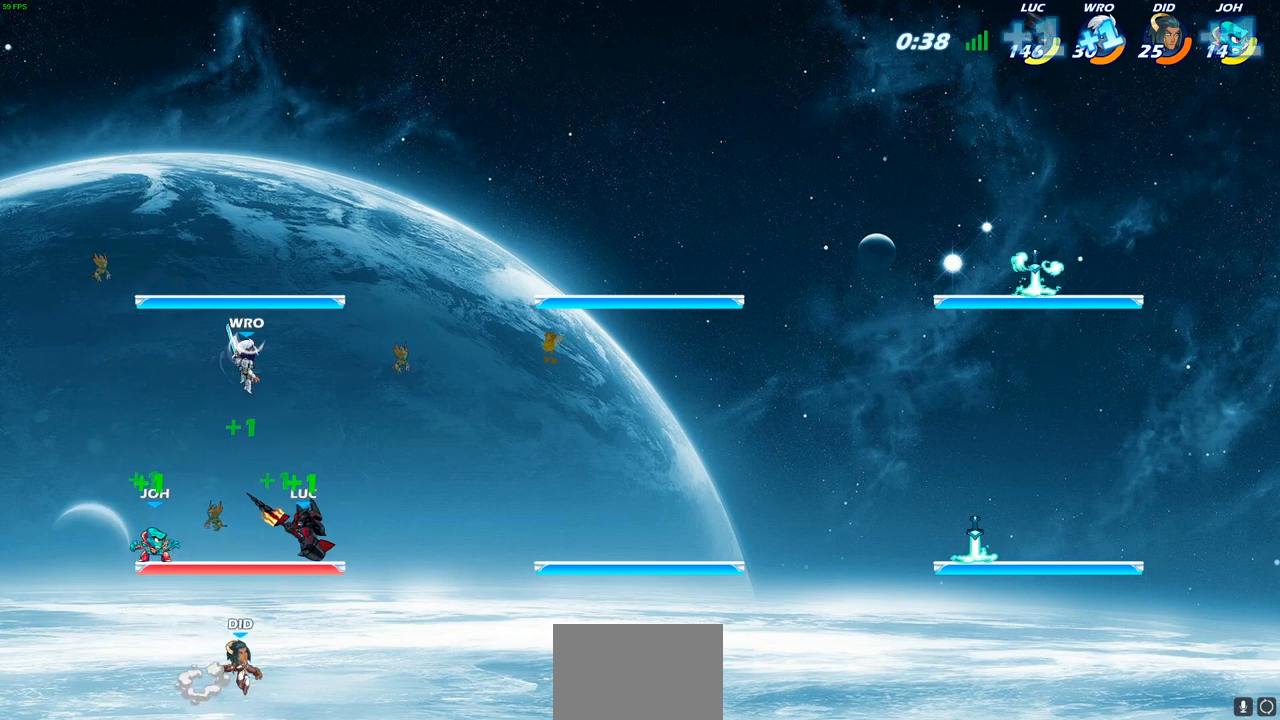
{"buttons": [], "left_stick": "center", "right_stick": "center", "events": [[217, "CROSS", "down"], [283, "SQUARE", "down"], [317, "CROSS", "up"], [367, "SQUARE", "up"]]}
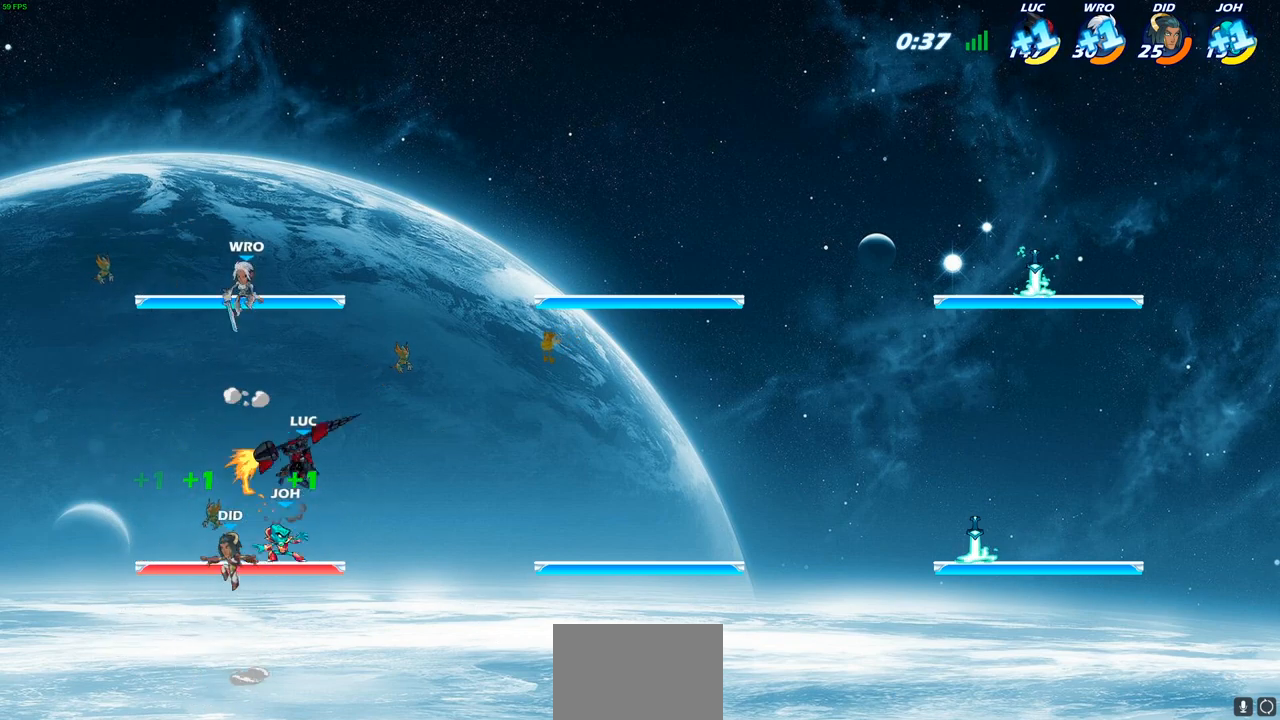
{"buttons": [], "left_stick": "right", "right_stick": "center", "events": [[267, "left_stick", "left"], [433, "left_stick", "center"], [483, "left_stick", "right"]]}
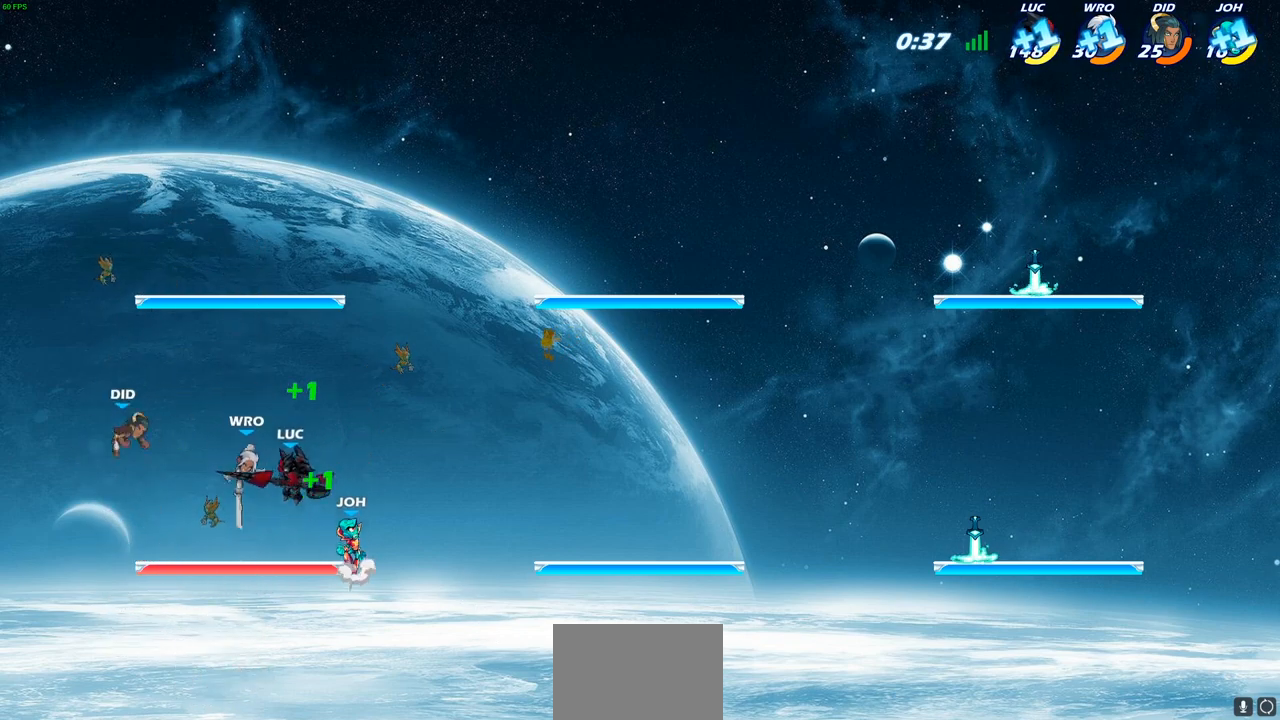
{"buttons": [], "left_stick": "center", "right_stick": "center", "events": [[133, "left_stick", "up-left"], [217, "SQUARE", "down"], [233, "left_stick", "center"], [300, "SQUARE", "up"]]}
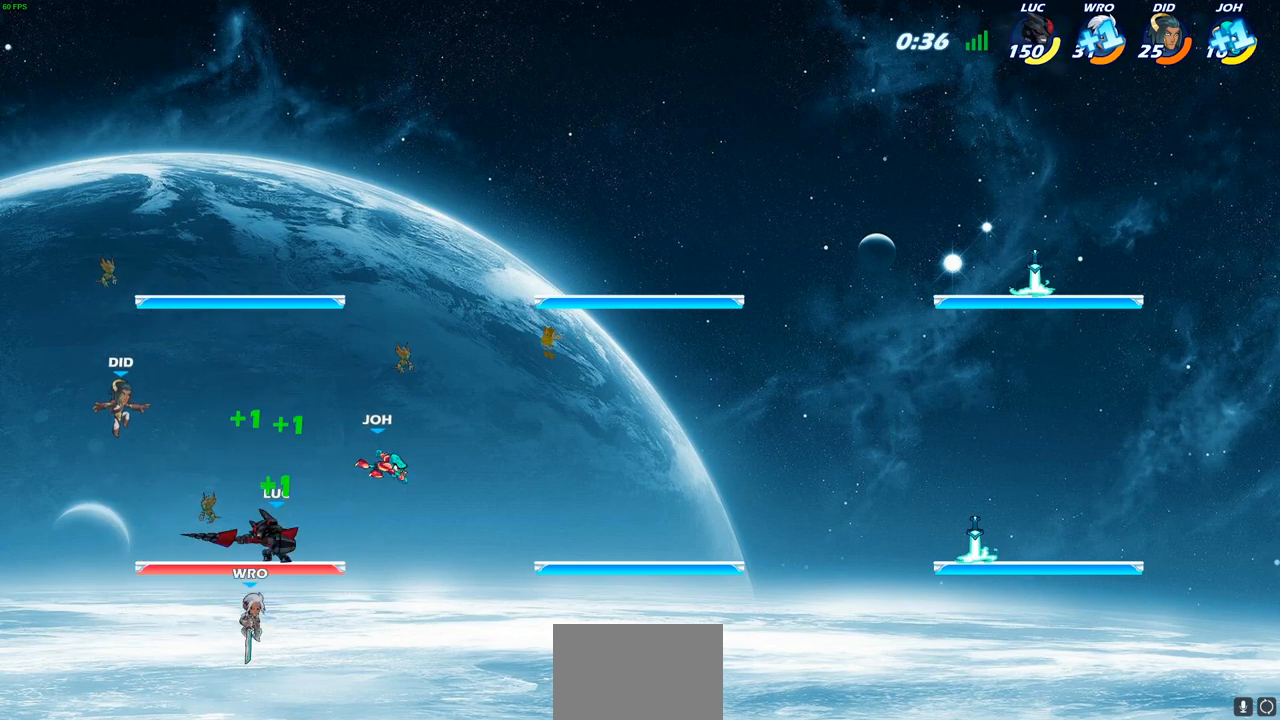
{"buttons": [], "left_stick": "down", "right_stick": "center", "events": [[383, "left_stick", "down"], [417, "SQUARE", "down"], [500, "SQUARE", "up"]]}
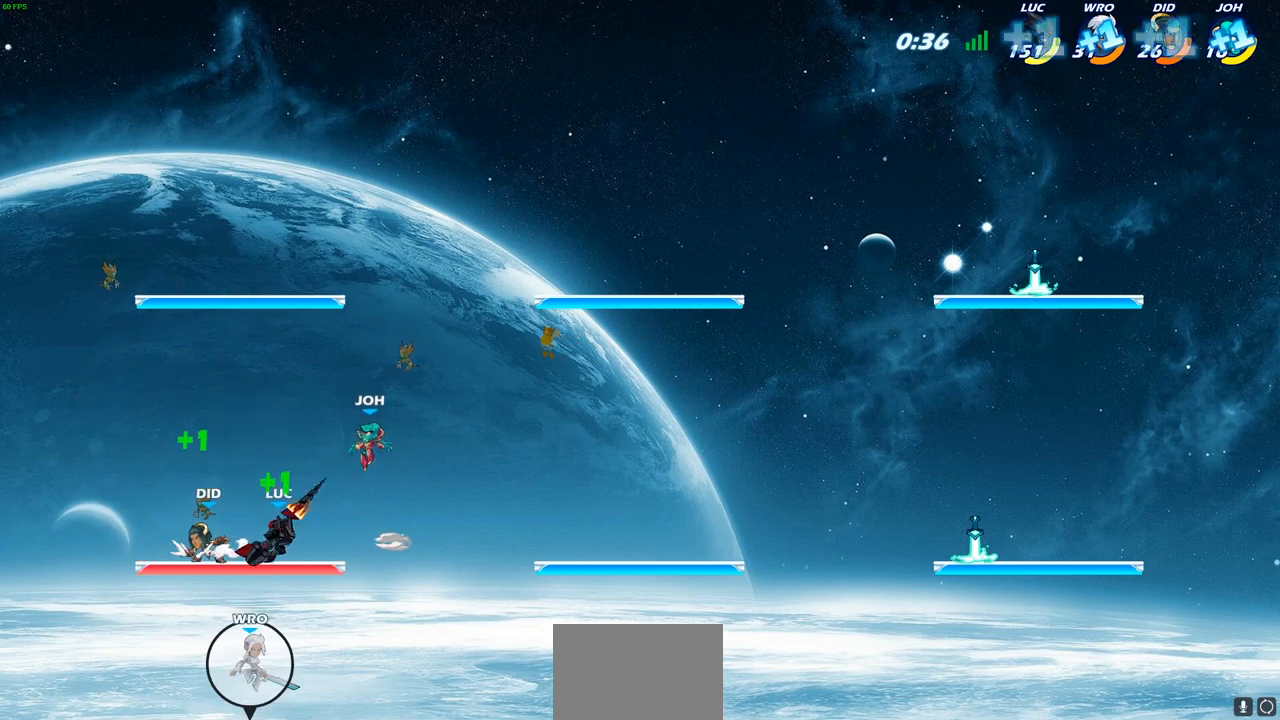
{"buttons": [], "left_stick": "center", "right_stick": "center", "events": [[33, "left_stick", "center"]]}
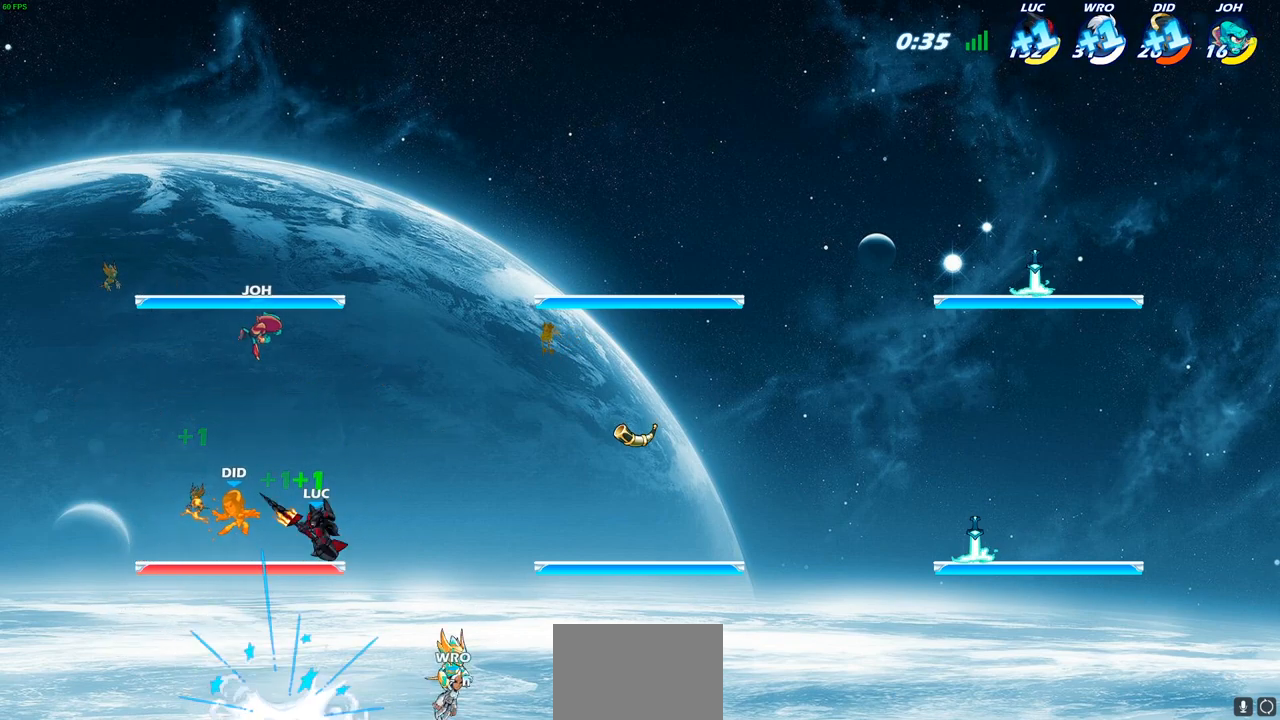
{"buttons": [], "left_stick": "center", "right_stick": "center", "events": [[200, "left_stick", "left"], [233, "SQUARE", "down"], [317, "SQUARE", "up"], [333, "left_stick", "center"]]}
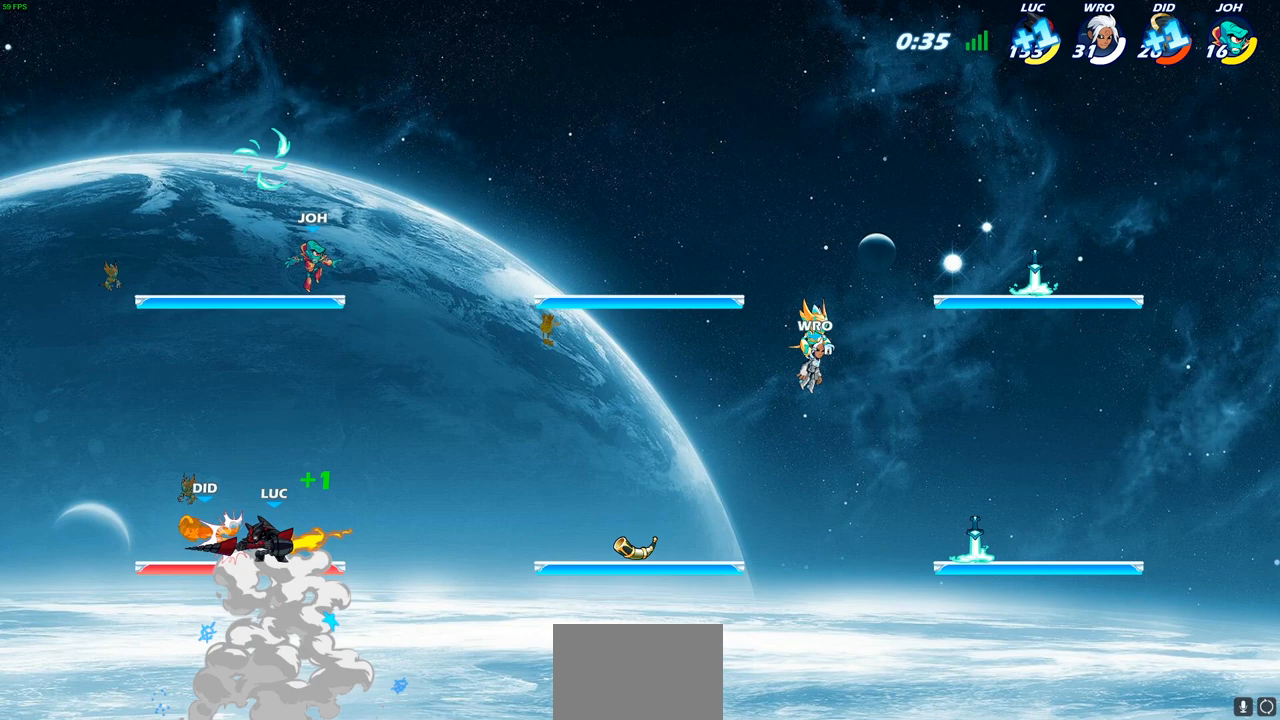
{"buttons": [], "left_stick": "center", "right_stick": "center", "events": [[117, "left_stick", "down"], [133, "CROSS", "down"], [200, "SQUARE", "down"], [217, "CROSS", "up"], [267, "SQUARE", "up"], [283, "left_stick", "center"]]}
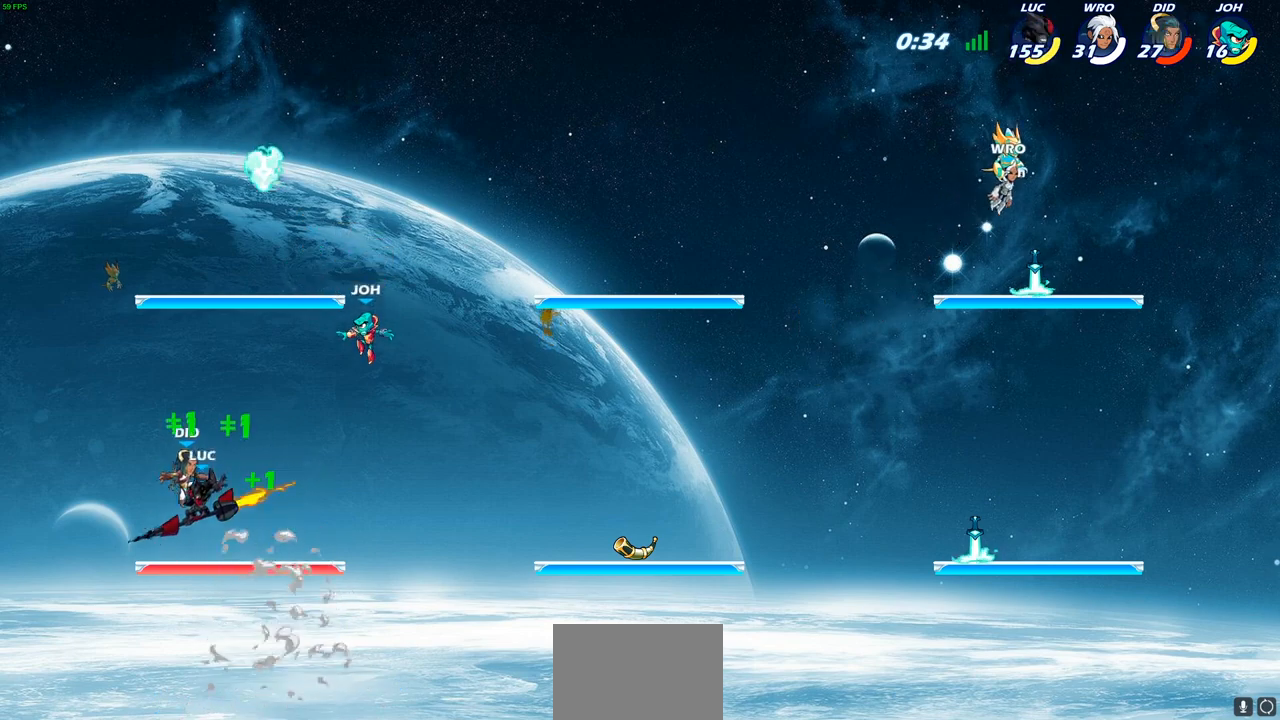
{"buttons": ["SQUARE"], "left_stick": "right", "right_stick": "center", "events": [[83, "left_stick", "right"], [450, "SQUARE", "down"]]}
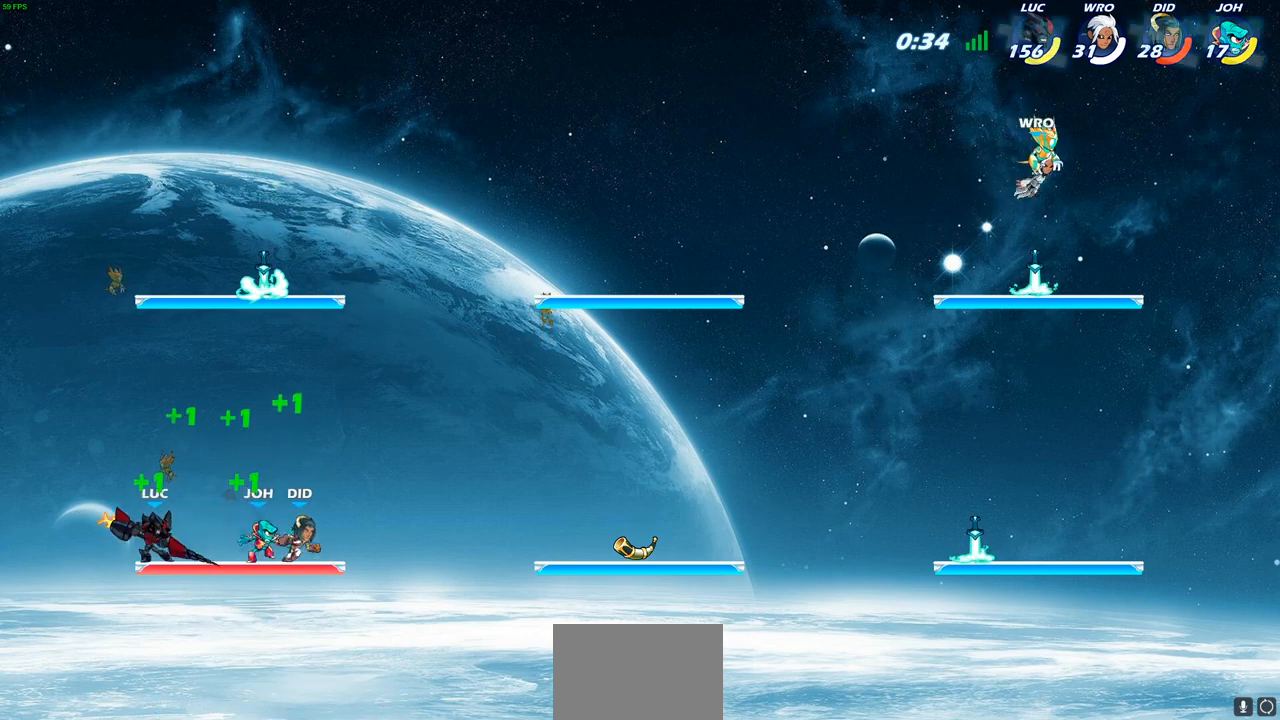
{"buttons": [], "left_stick": "down", "right_stick": "center", "events": [[50, "SQUARE", "up"], [117, "SQUARE", "down"], [167, "left_stick", "center"], [217, "SQUARE", "up"], [383, "CROSS", "down"], [383, "left_stick", "down"], [417, "SQUARE", "down"], [450, "CROSS", "up"], [500, "SQUARE", "up"]]}
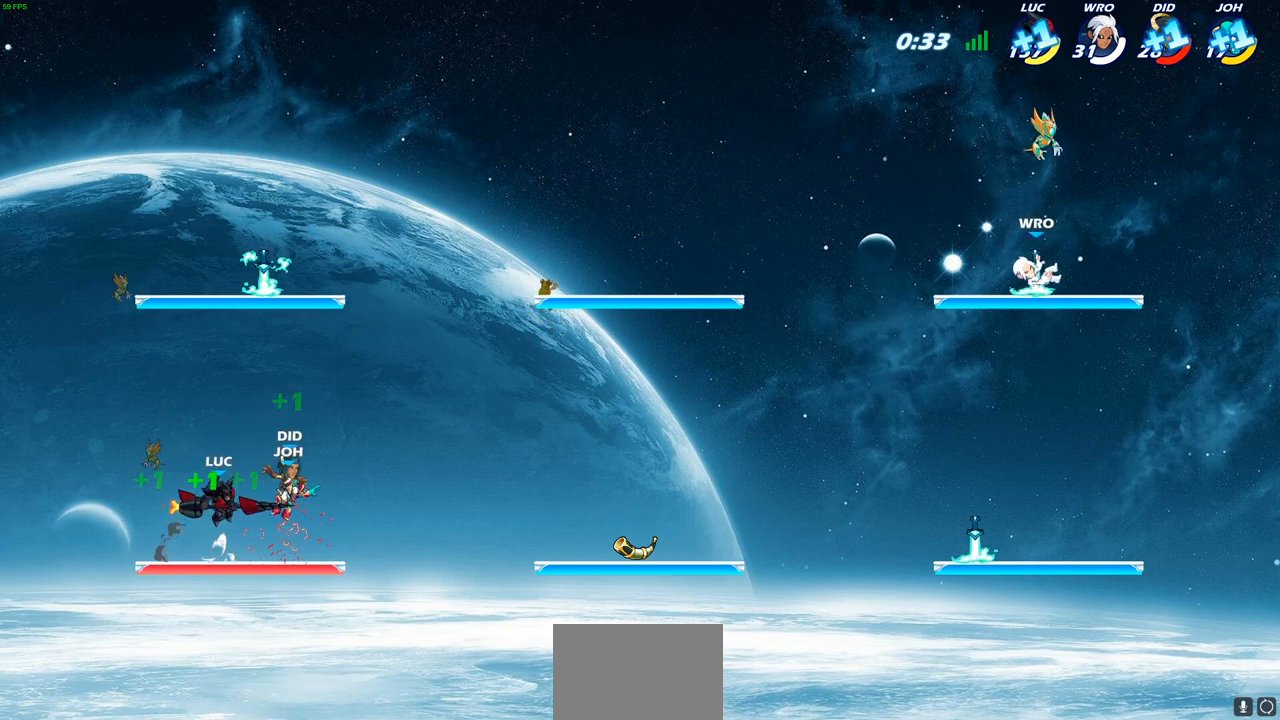
{"buttons": [], "left_stick": "left", "right_stick": "center", "events": [[50, "left_stick", "center"], [283, "left_stick", "left"]]}
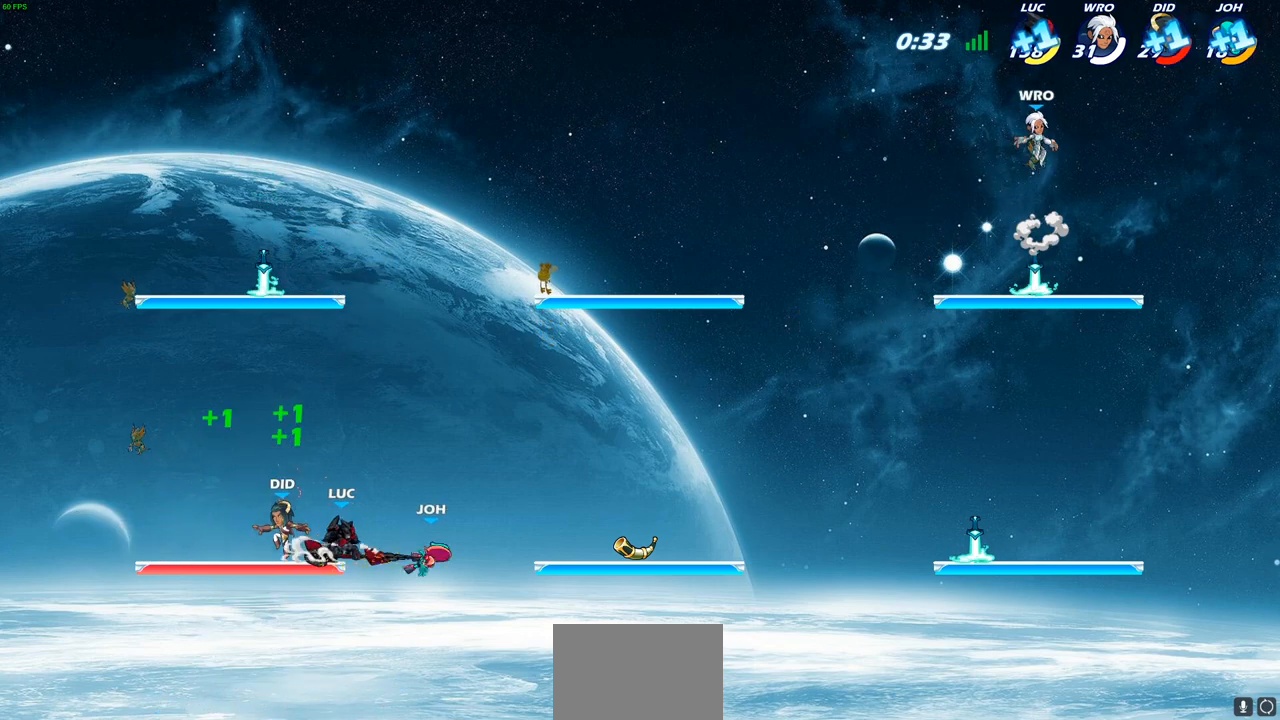
{"buttons": ["CROSS"], "left_stick": "left", "right_stick": "center", "events": [[350, "CROSS", "down"]]}
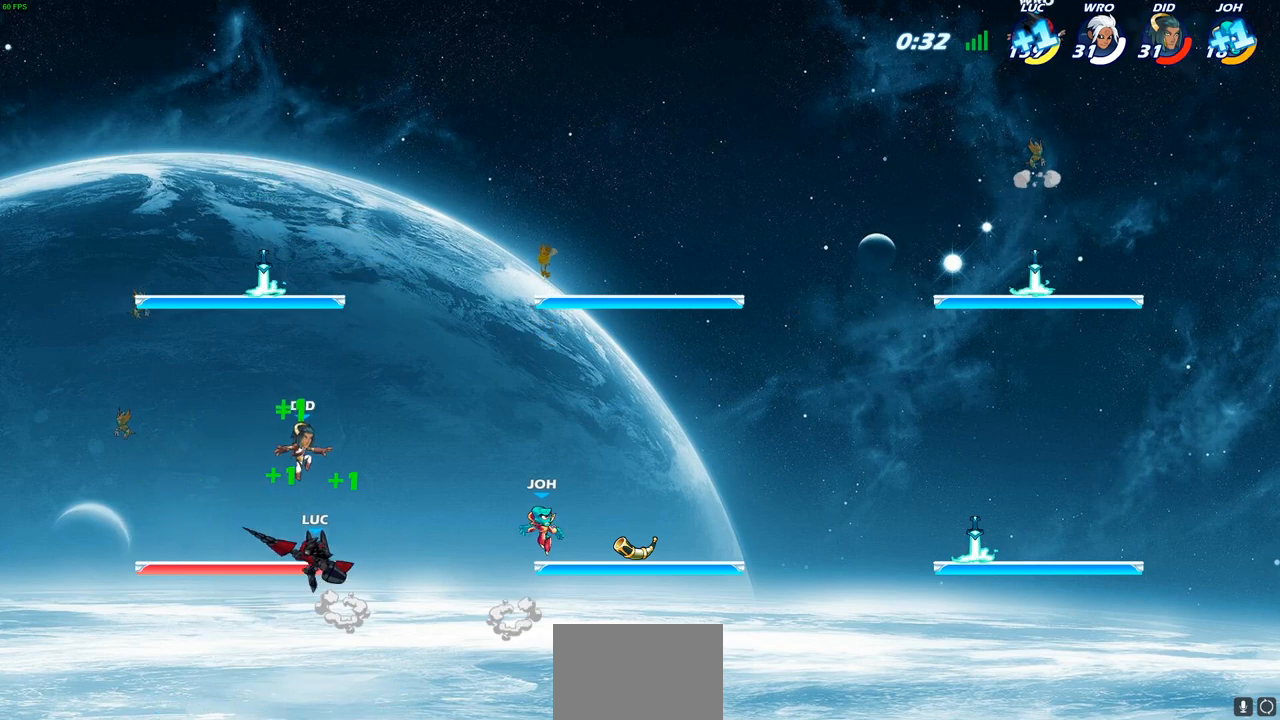
{"buttons": [], "left_stick": "right", "right_stick": "center", "events": [[17, "CROSS", "up"], [333, "left_stick", "right"]]}
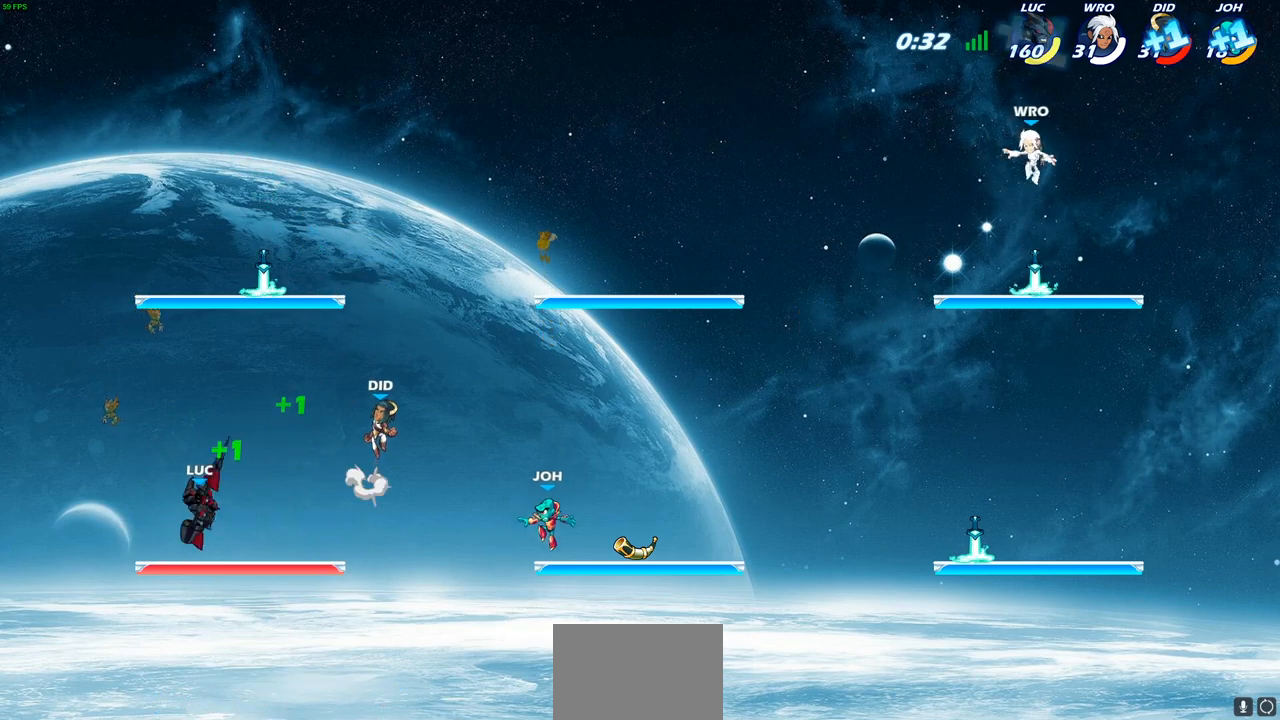
{"buttons": [], "left_stick": "up-left", "right_stick": "center", "events": [[67, "left_stick", "up-left"], [167, "left_stick", "up-right"], [283, "left_stick", "up-left"], [383, "left_stick", "right"], [450, "left_stick", "up-left"]]}
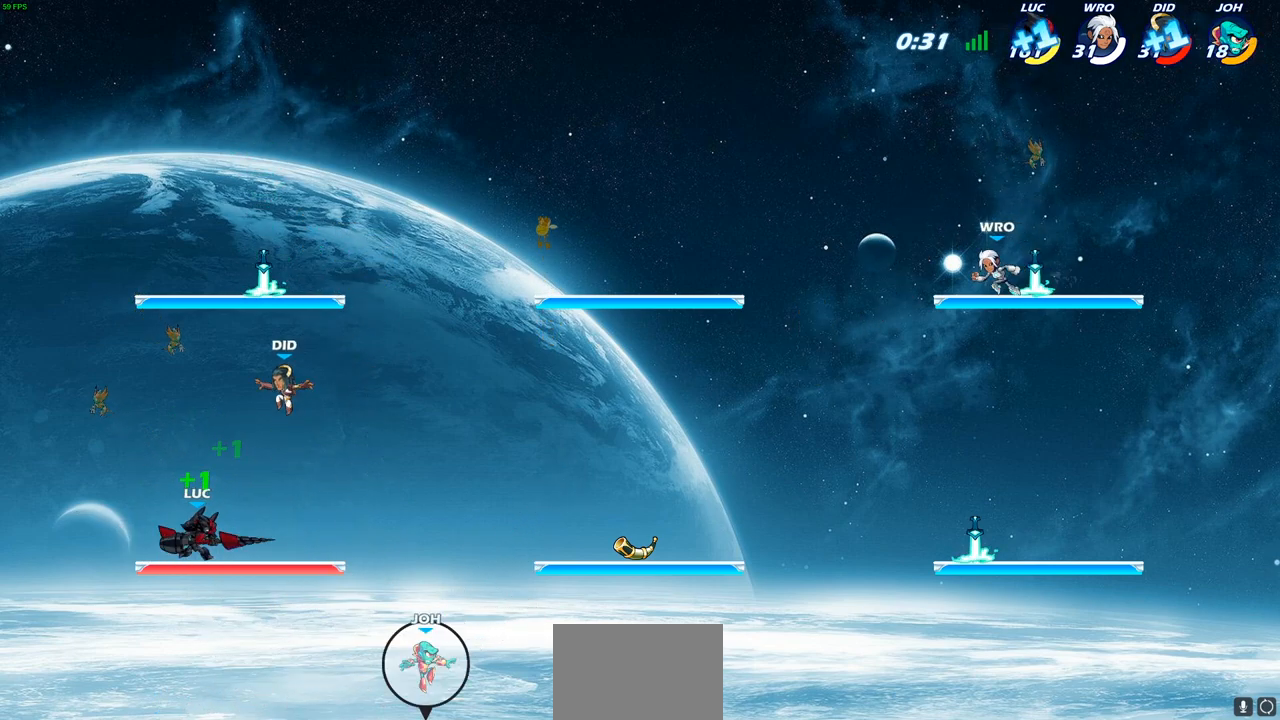
{"buttons": [], "left_stick": "up-left", "right_stick": "center", "events": [[33, "left_stick", "up-right"], [133, "left_stick", "up-left"], [267, "left_stick", "right"], [350, "left_stick", "up-left"], [433, "left_stick", "right"], [500, "left_stick", "up-left"]]}
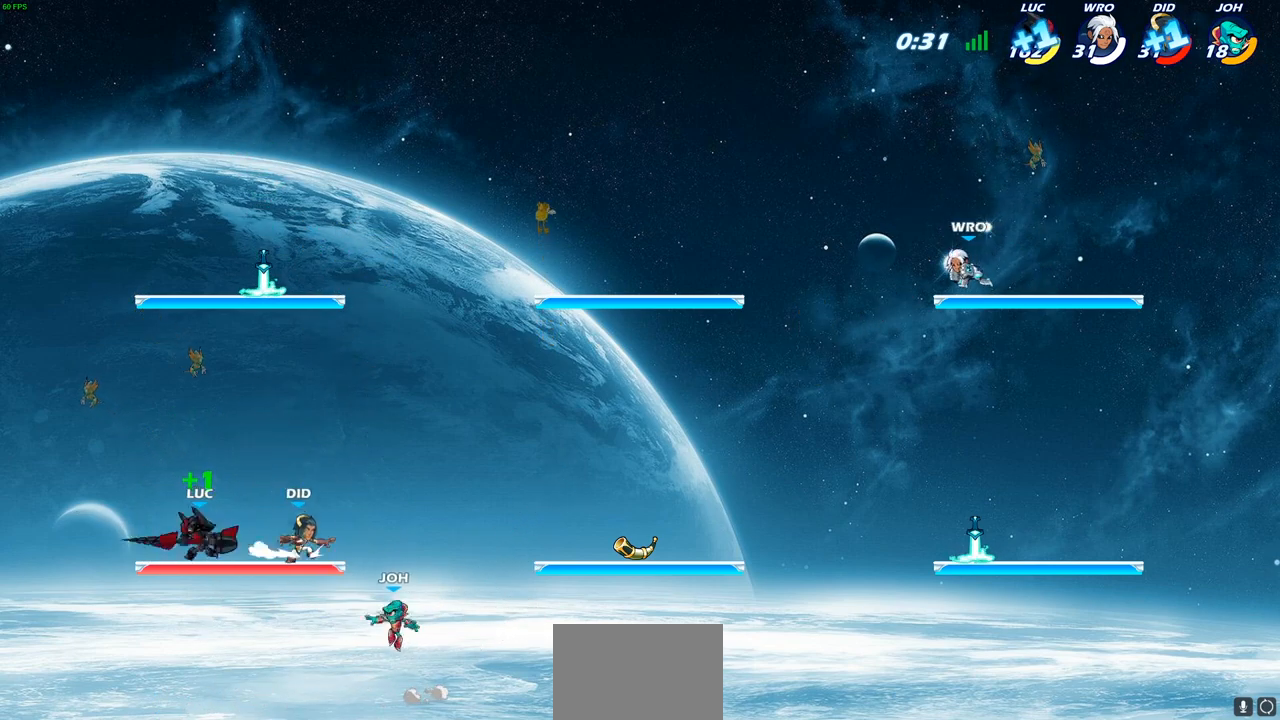
{"buttons": [], "left_stick": "center", "right_stick": "center", "events": [[200, "left_stick", "up-right"], [333, "left_stick", "up-left"], [483, "left_stick", "center"]]}